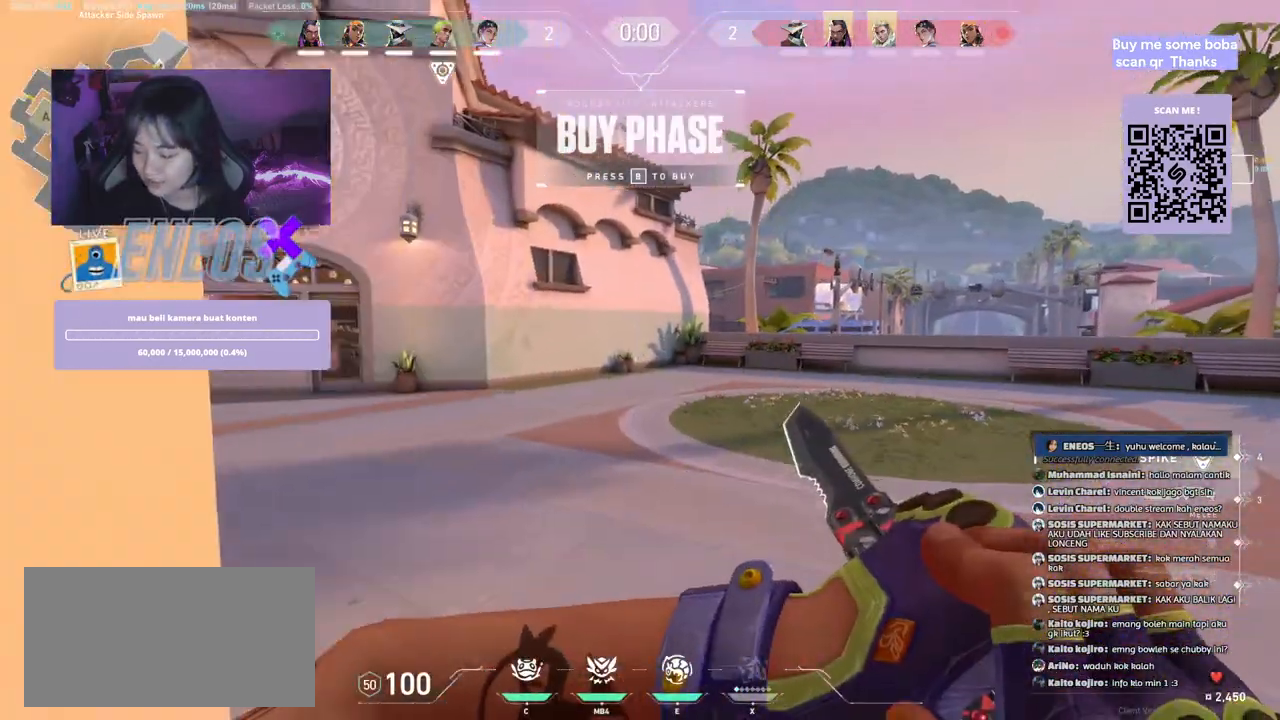
Gameplay with keyboard and mouse; each line is a JSON object with the keys and mouse buttons held at the frame after it. "events" lists presses ("down") and releases ("up") of "a", "ctrl", "d", "e", "q", "s", "shift", "space", "w", "mouse_left", "mouse_wheel", "mouse_right", "mouse_mb4" and "mouse_mb5" between this image and that frame as [ms after this image, input, new state], when the widget could be followed in between. "mouse_left", "mouse_wheel", "mouse_right", "mouse_mb4", "mouse_mb5" = the "left", "wheel", "right", "mb4", "mb5" buttons of the "mouse" list. No other keys are recorded. "wheel" means that the mouse wheel is clicked or scrolled. Mouse movement is not recorded.
{"keys": ["w"], "mouse": [], "events": []}
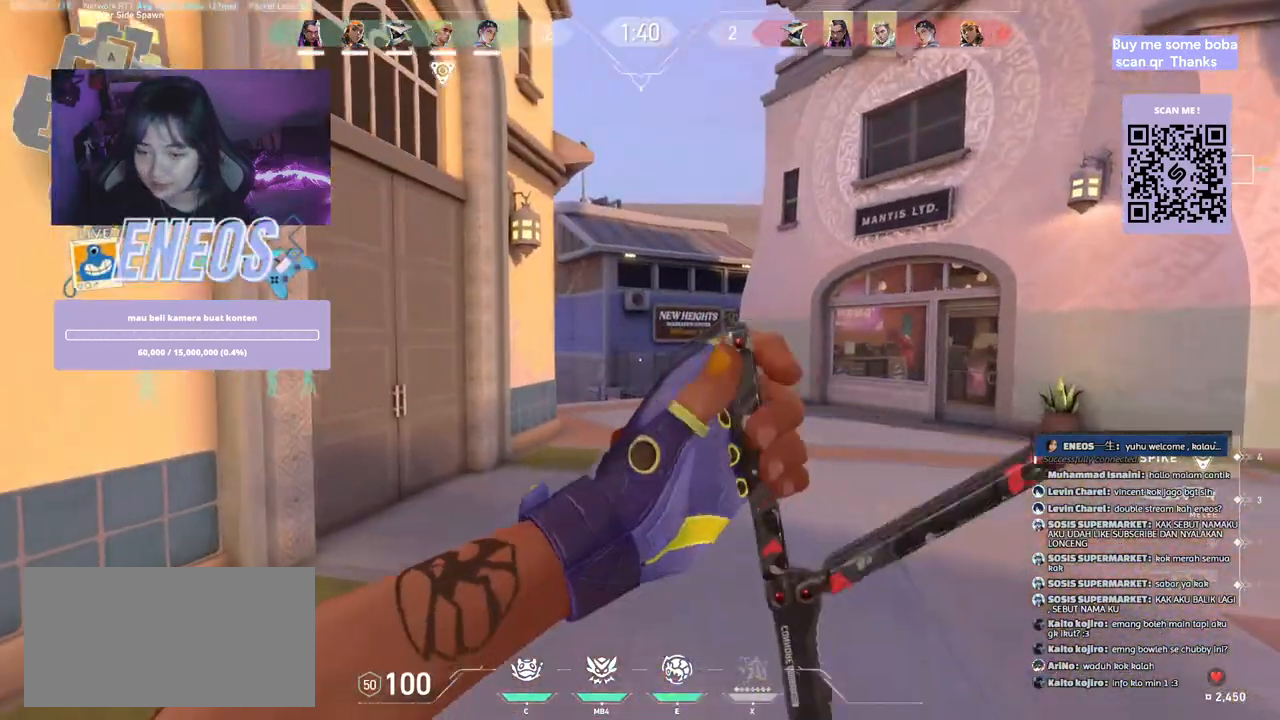
{"keys": ["w"], "mouse": [], "events": []}
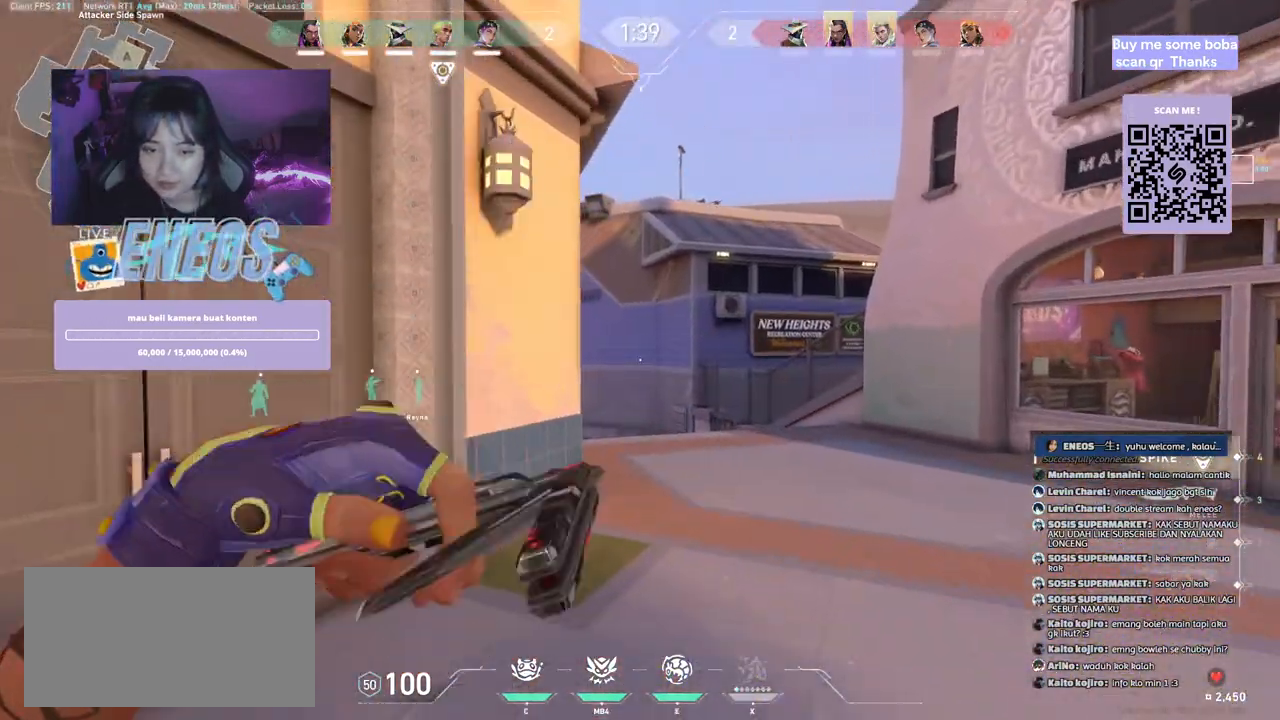
{"keys": ["w"], "mouse": [], "events": []}
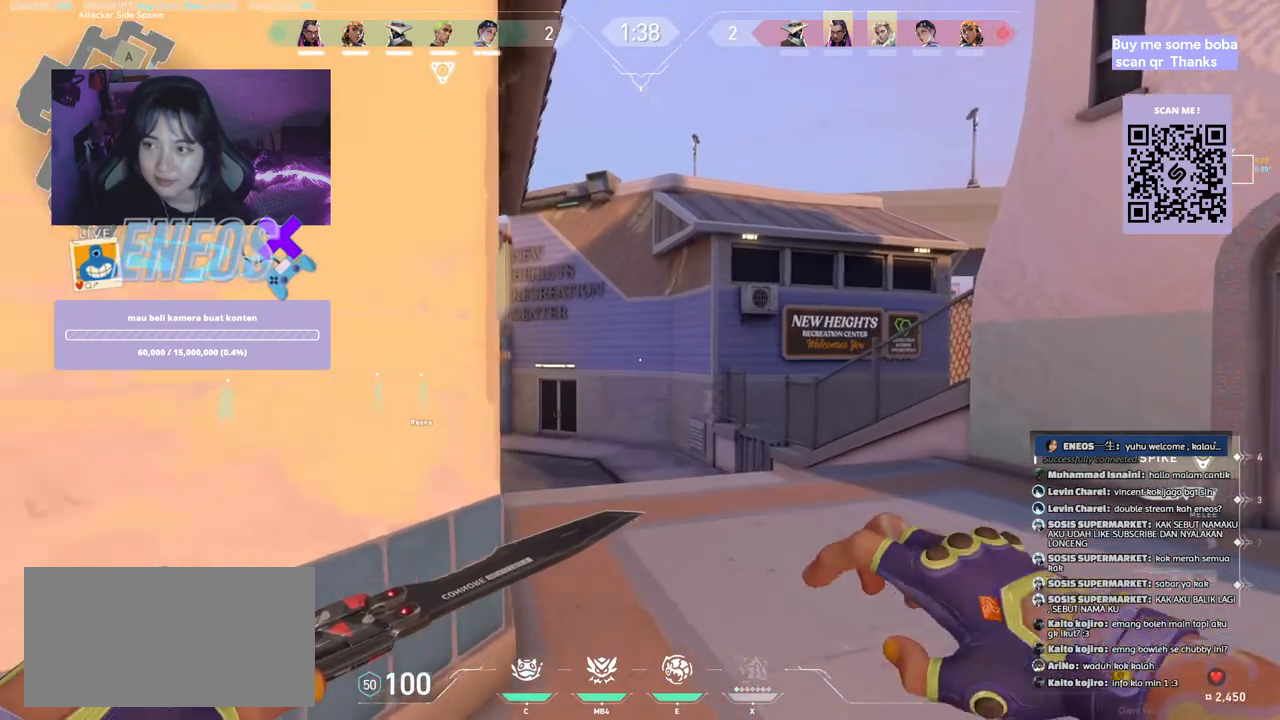
{"keys": ["shift", "w"], "mouse": [], "events": [[450, "shift", "down"]]}
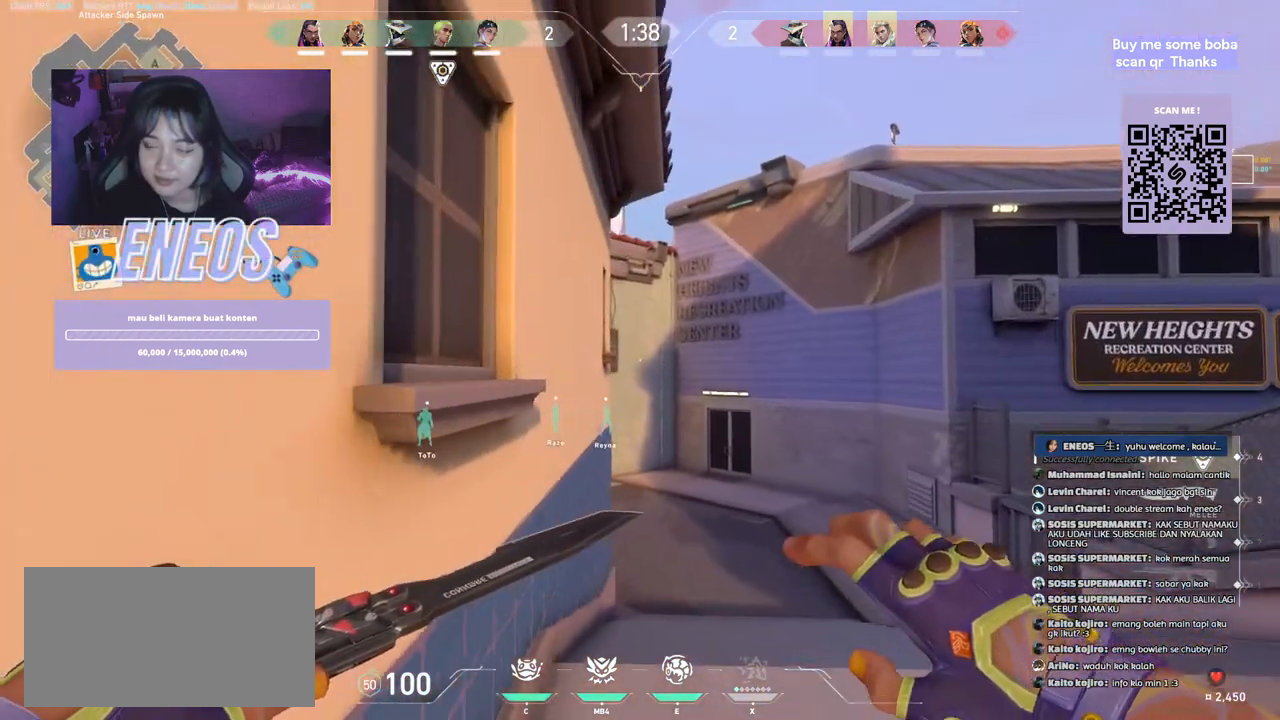
{"keys": ["shift", "w"], "mouse": [], "events": []}
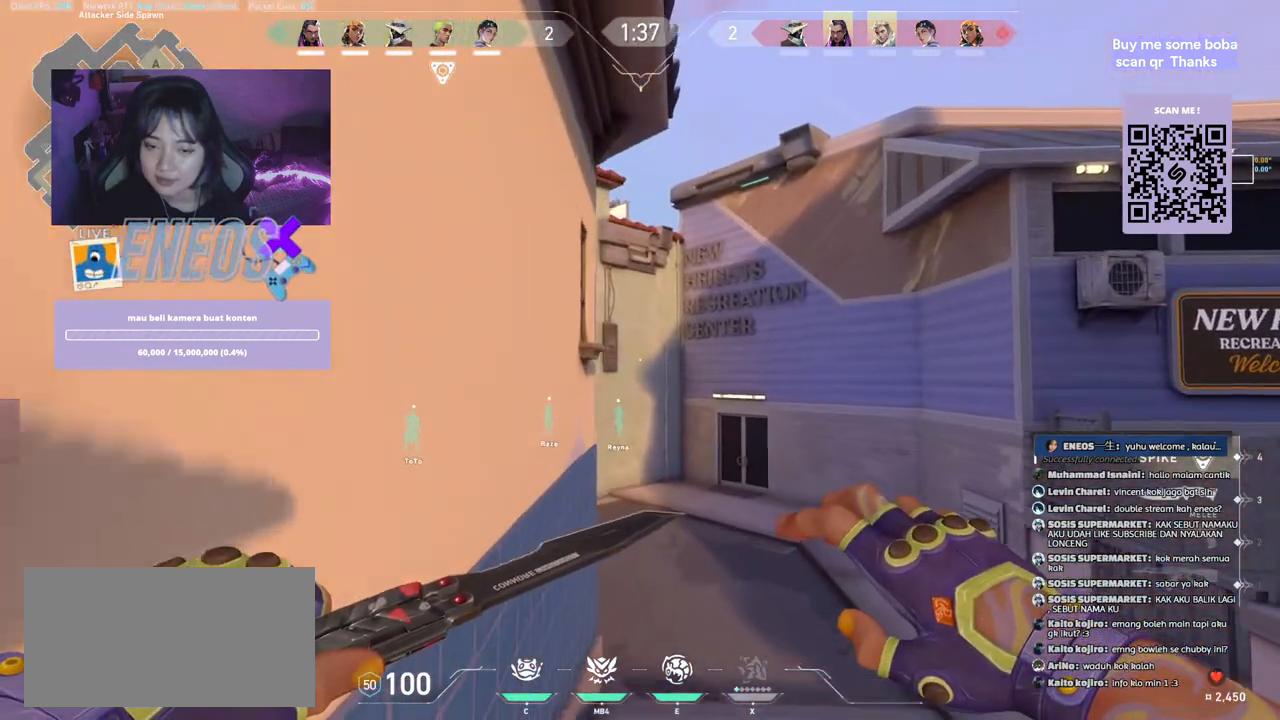
{"keys": ["shift", "w"], "mouse": [], "events": []}
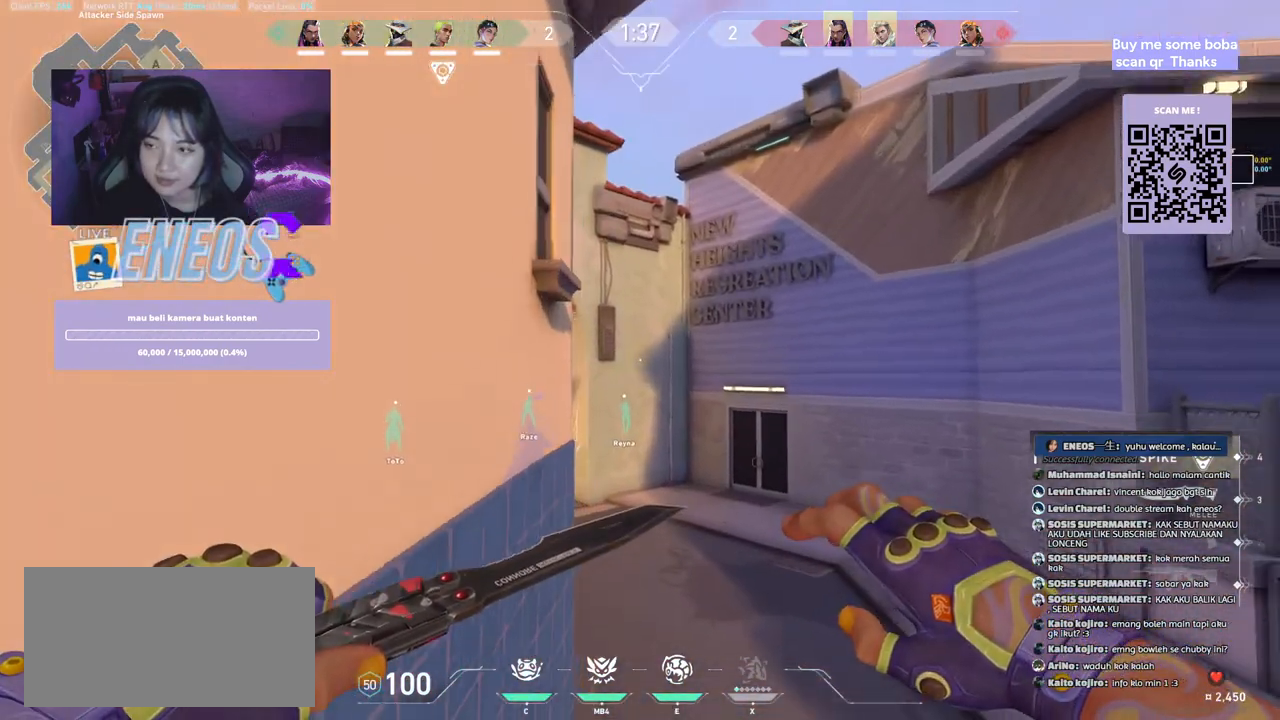
{"keys": ["shift", "w"], "mouse": [], "events": []}
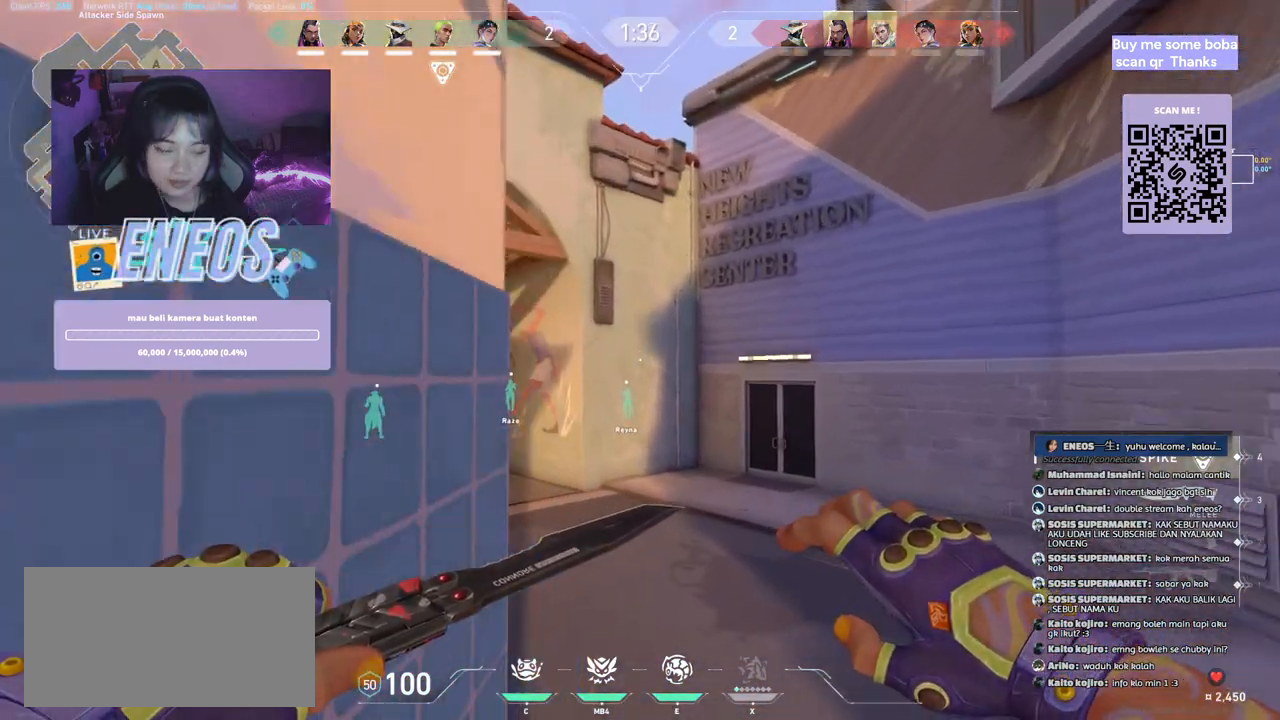
{"keys": ["shift", "w"], "mouse": [], "events": []}
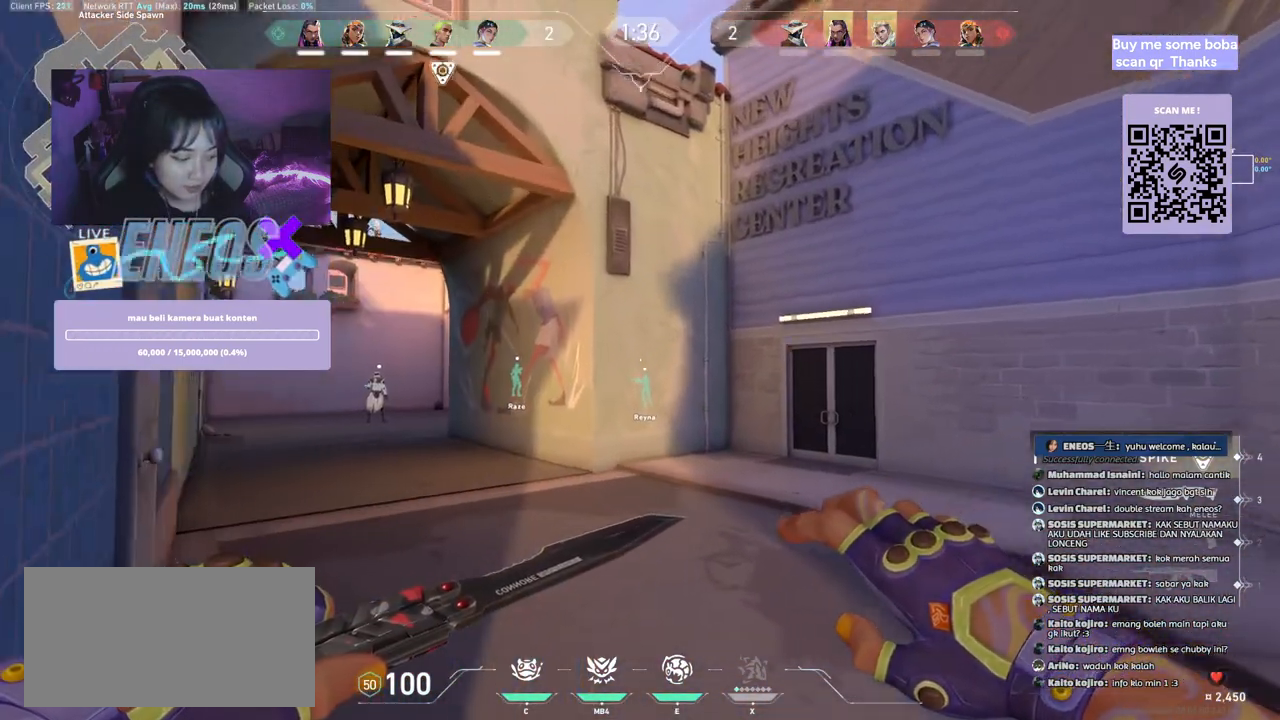
{"keys": ["shift", "w"], "mouse": [], "events": []}
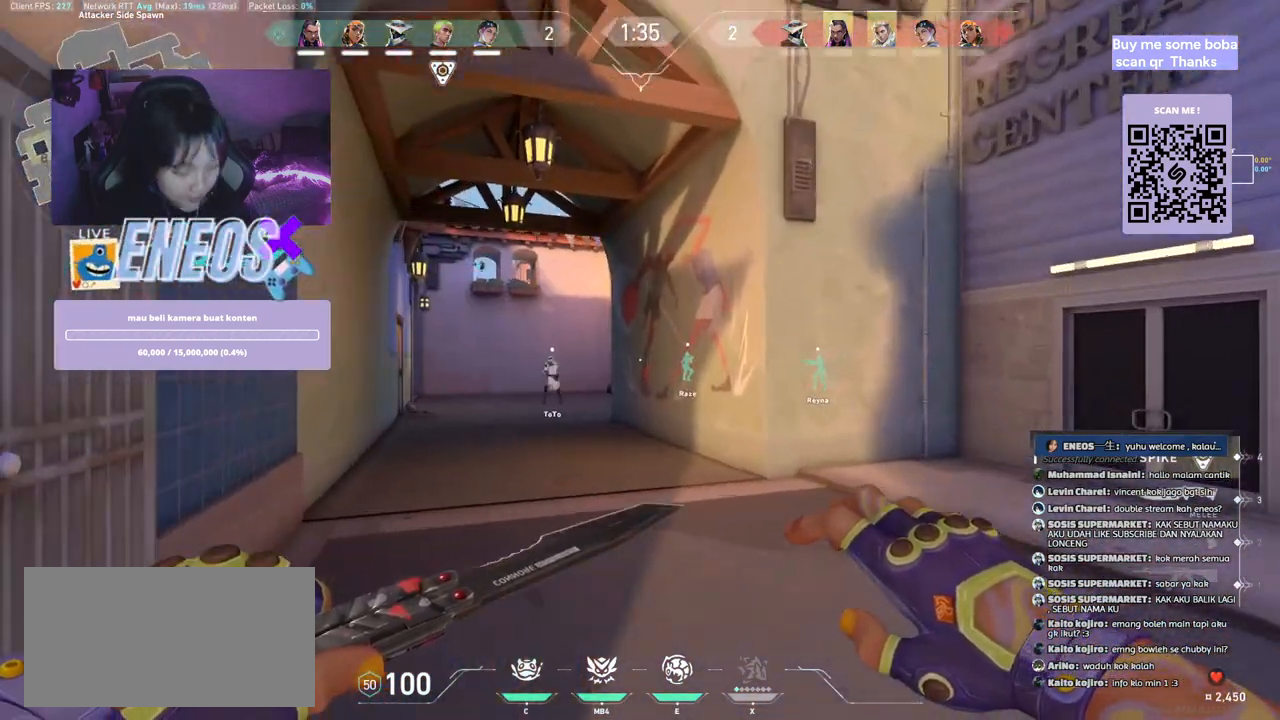
{"keys": ["shift", "w"], "mouse": [], "events": []}
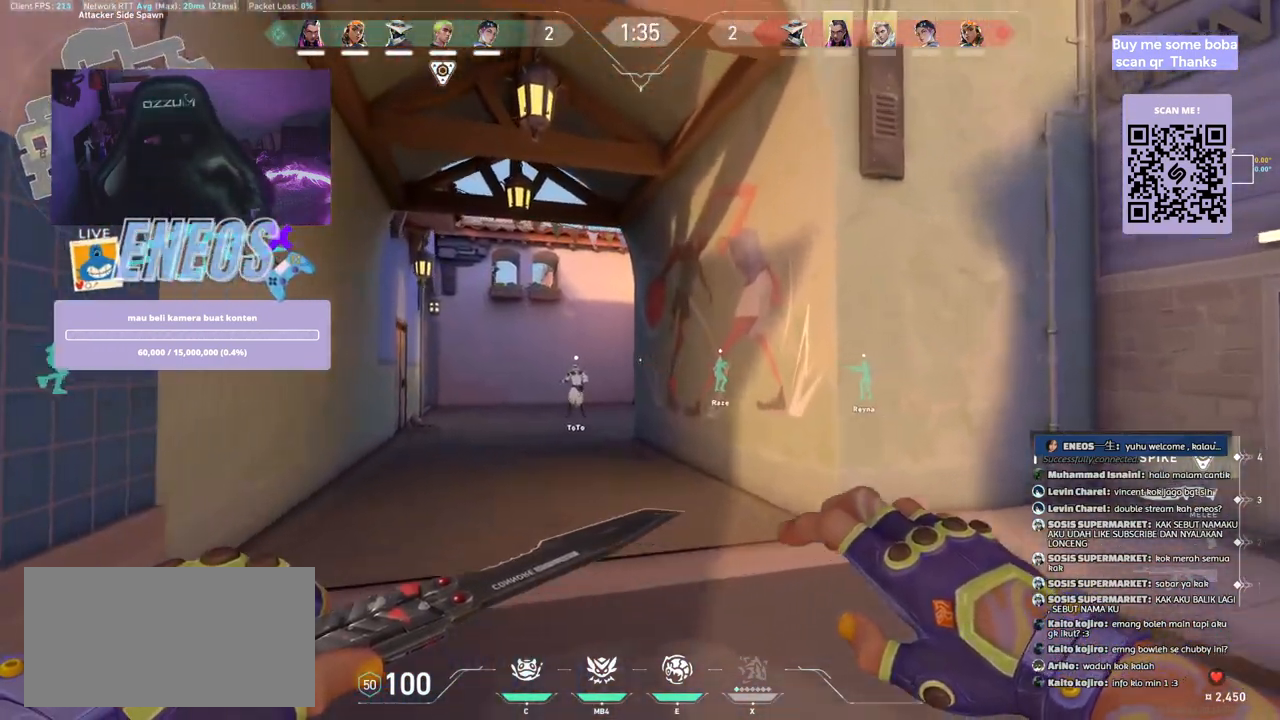
{"keys": ["shift", "w"], "mouse": [], "events": []}
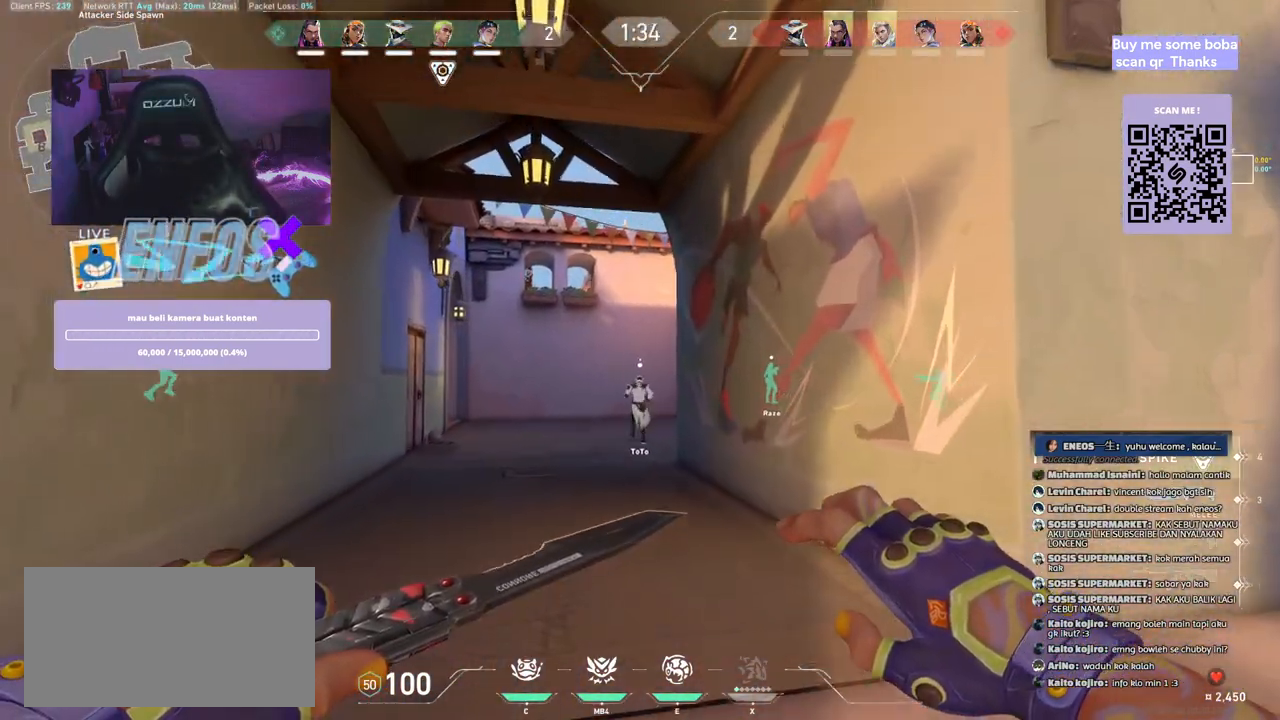
{"keys": ["a", "shift", "w"], "mouse": [], "events": [[300, "a", "down"]]}
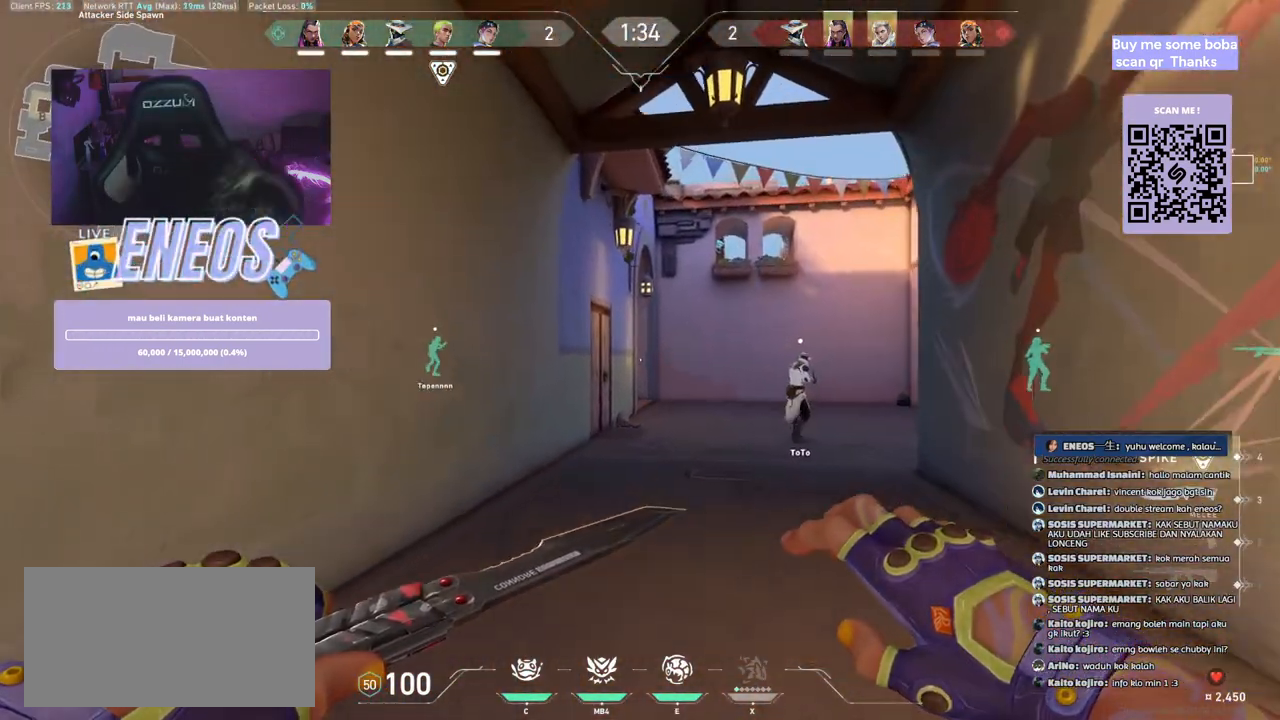
{"keys": ["a", "shift", "w"], "mouse": [], "events": []}
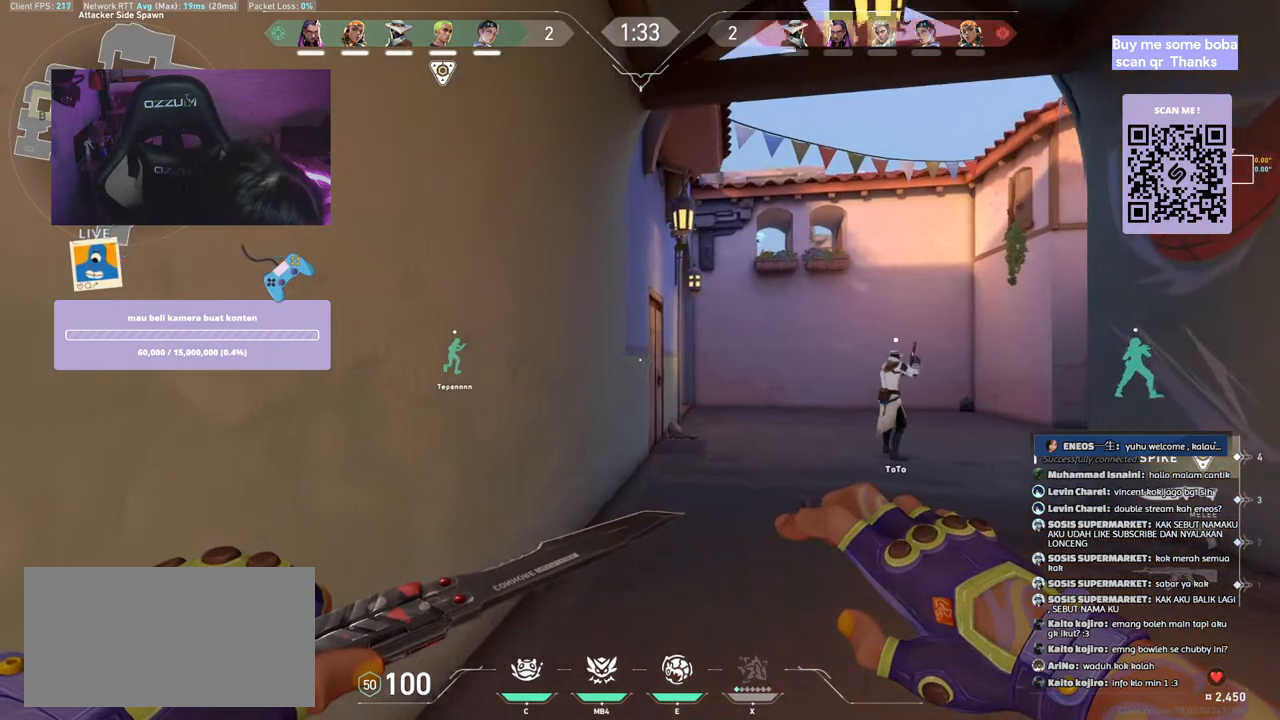
{"keys": ["a", "shift", "w"], "mouse": [], "events": [[367, "a", "up"], [484, "a", "down"]]}
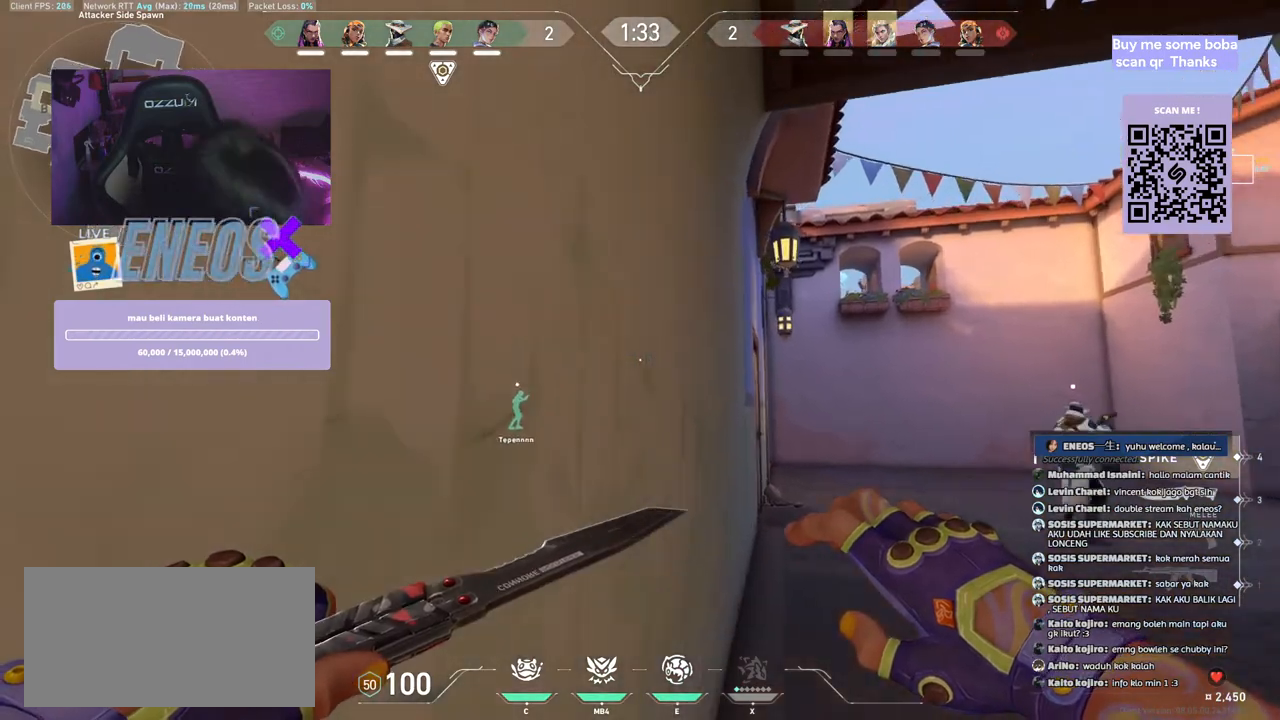
{"keys": ["a", "w"], "mouse": [], "events": [[117, "shift", "up"], [117, "w", "up"], [250, "w", "down"]]}
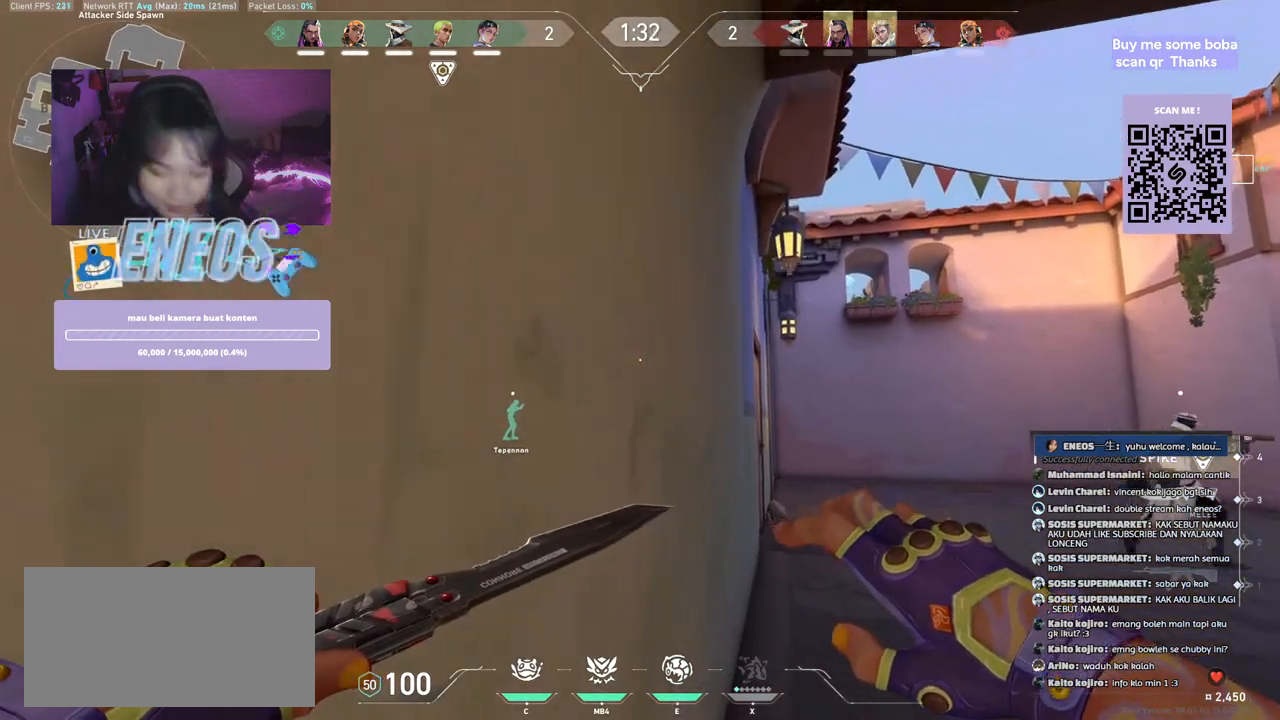
{"keys": ["shift", "w"], "mouse": [], "events": [[84, "a", "up"], [350, "shift", "down"]]}
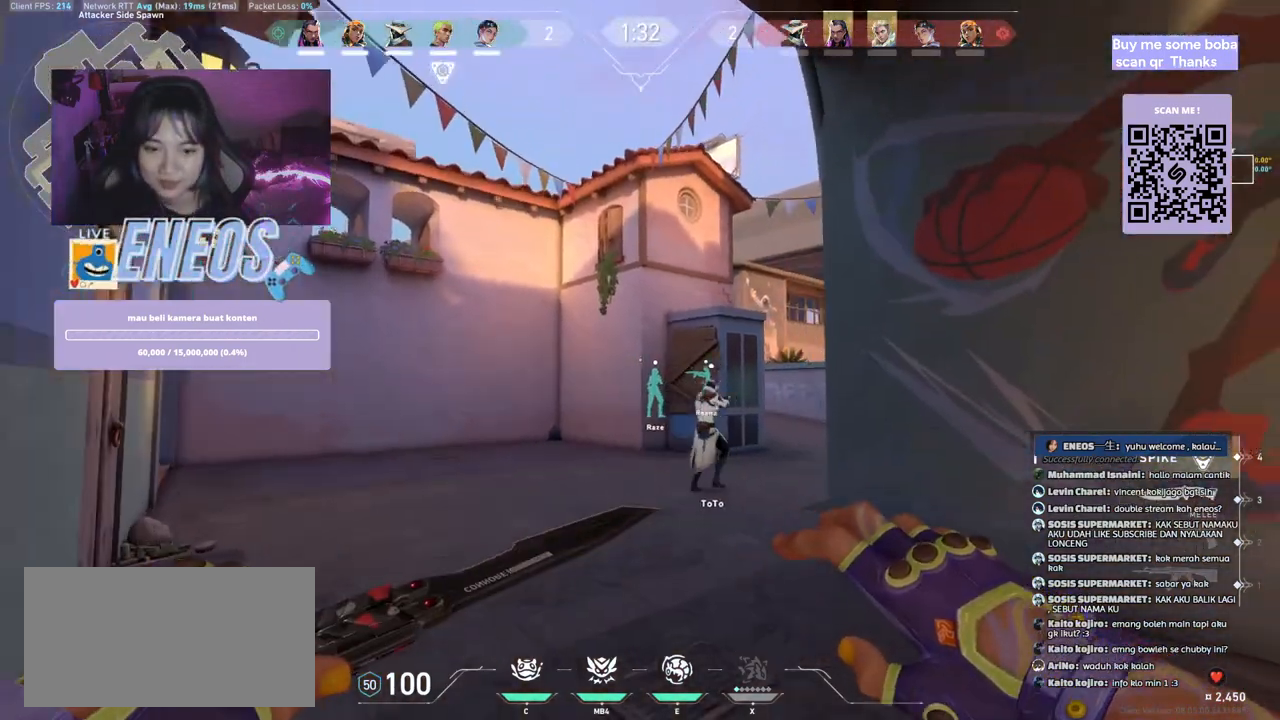
{"keys": ["shift", "w"], "mouse": [], "events": []}
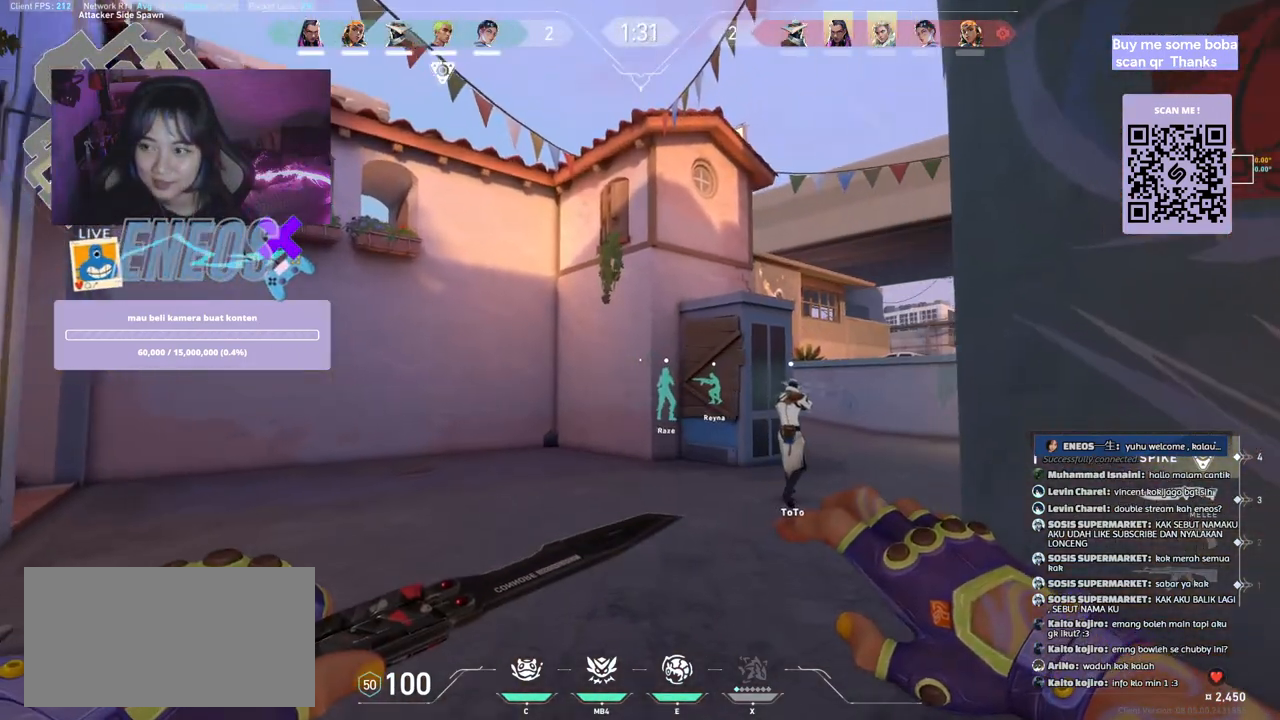
{"keys": ["shift", "w"], "mouse": [], "events": []}
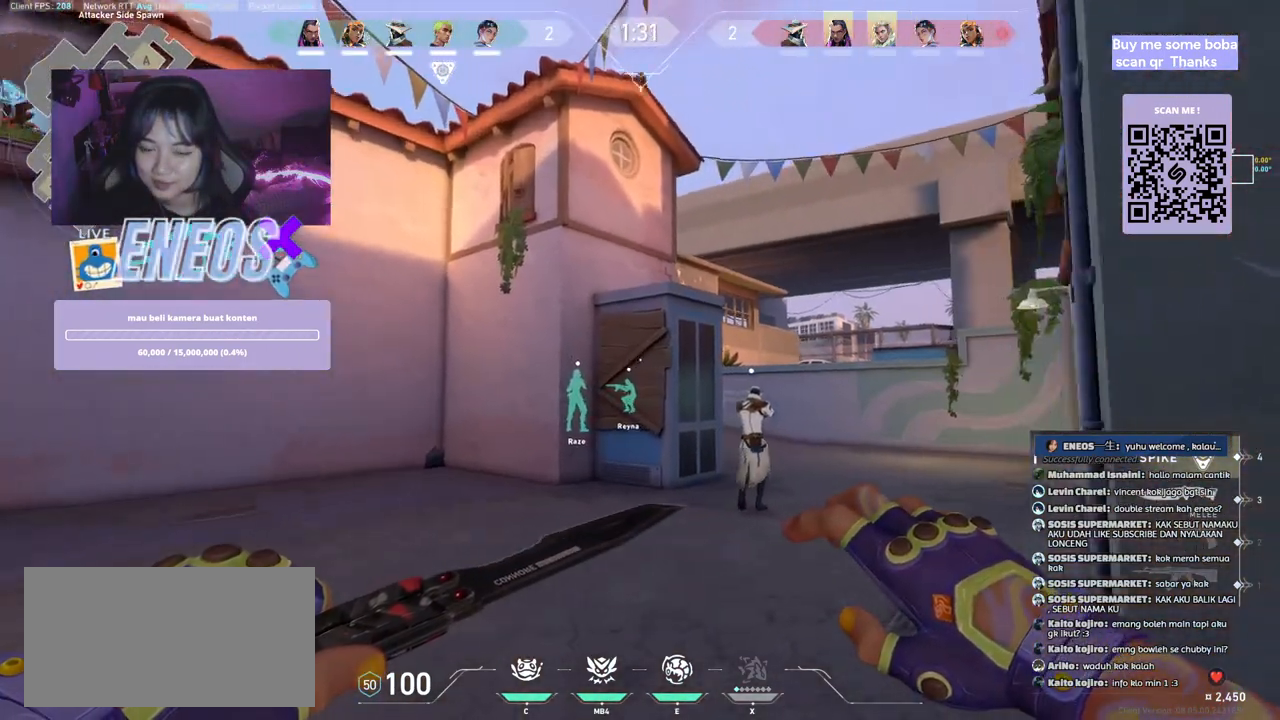
{"keys": ["shift", "w"], "mouse": [], "events": []}
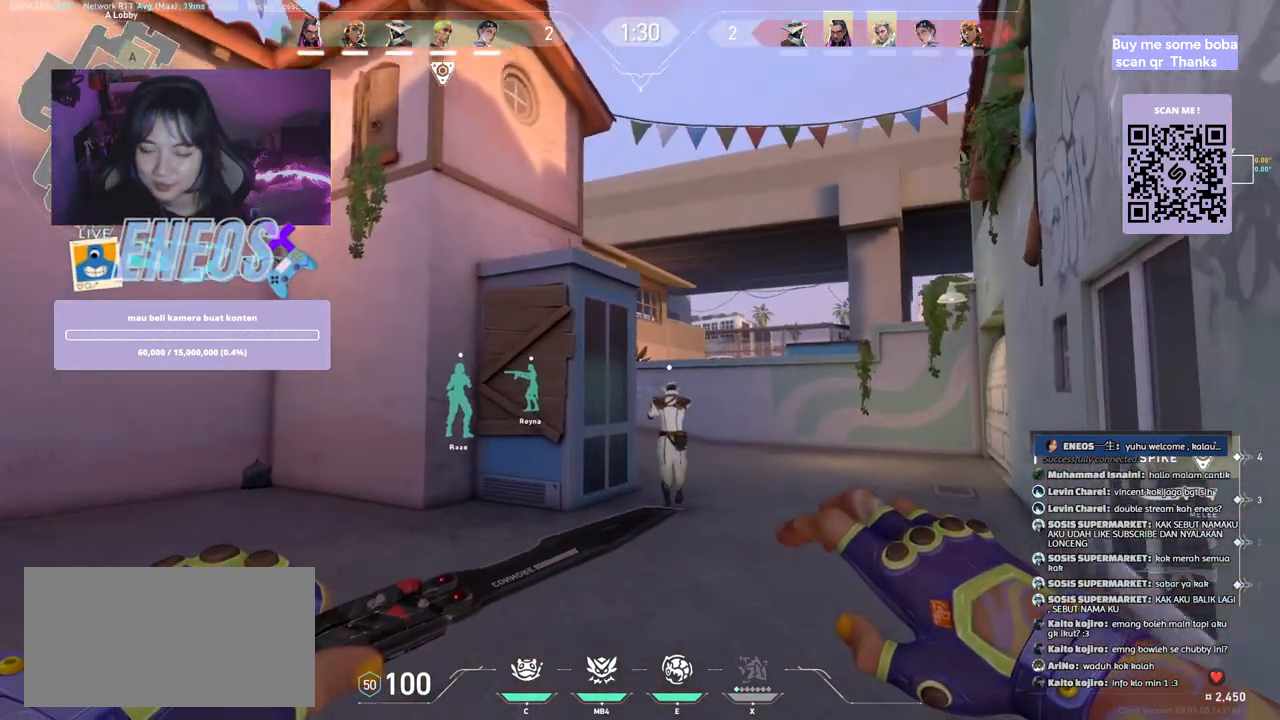
{"keys": ["shift", "w"], "mouse": [], "events": []}
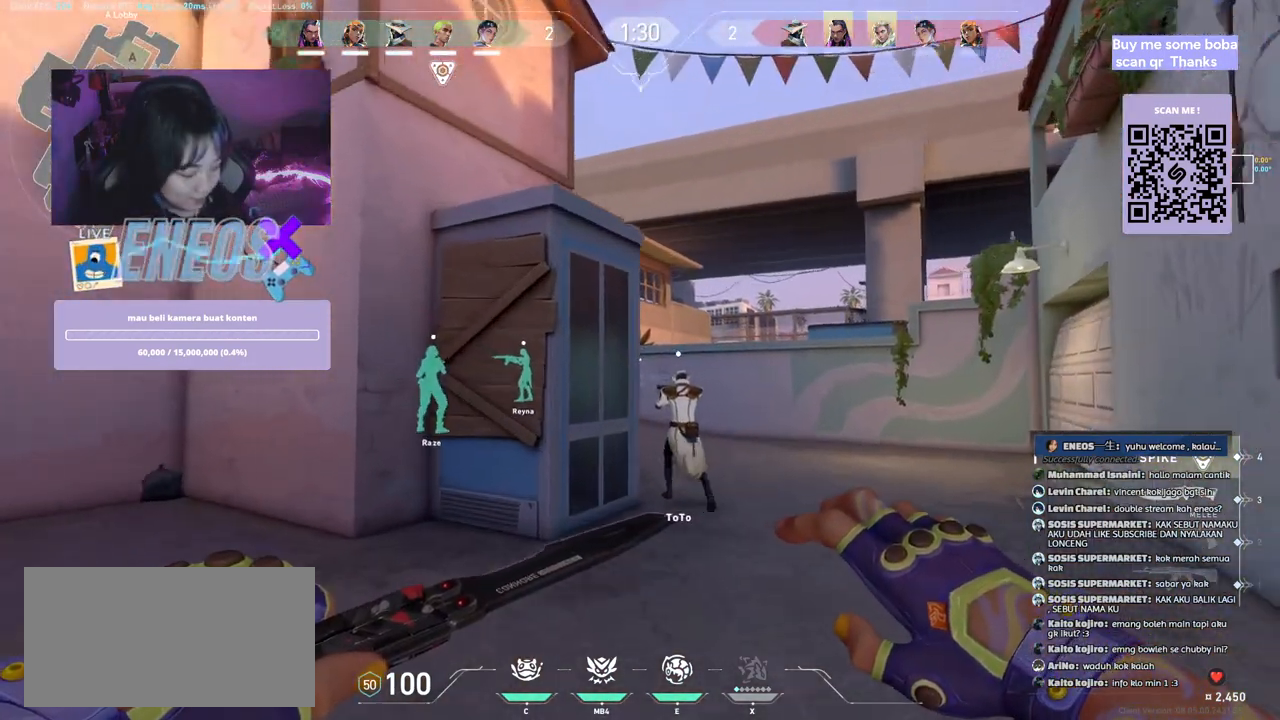
{"keys": ["shift", "w"], "mouse": [], "events": []}
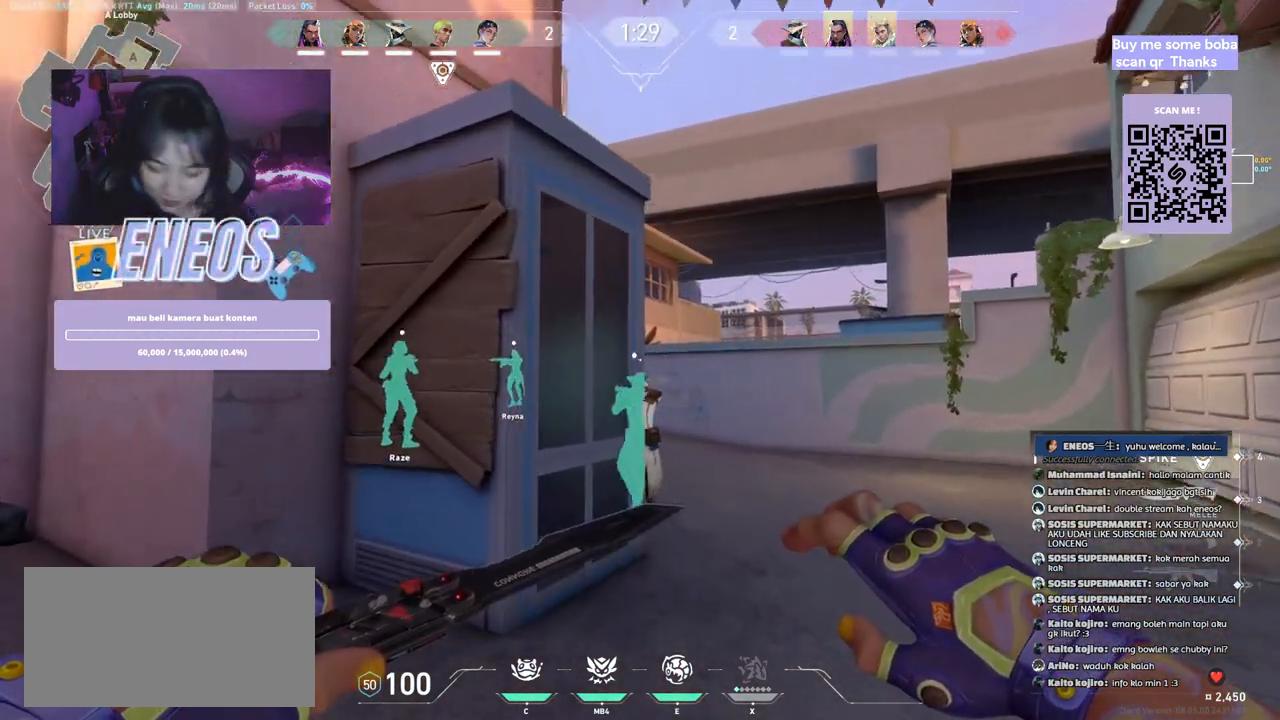
{"keys": ["shift", "w"], "mouse": [], "events": []}
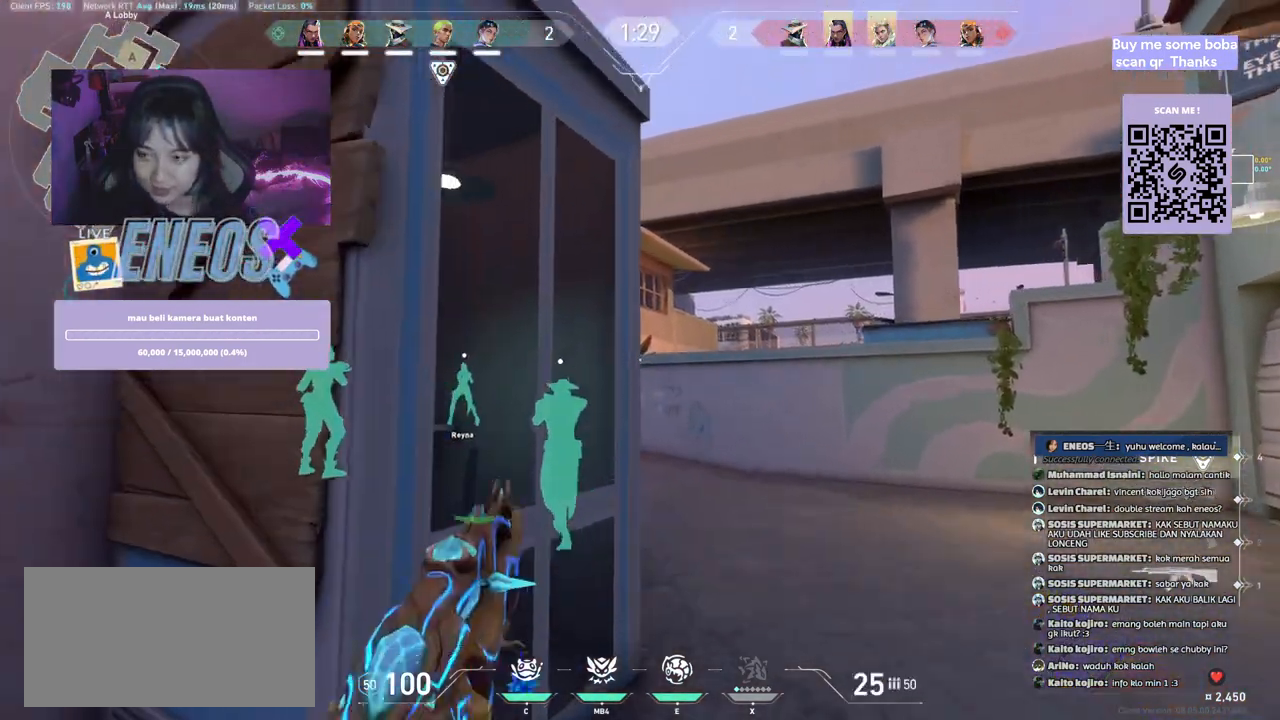
{"keys": ["d", "shift", "w"], "mouse": [], "events": [[250, "d", "down"]]}
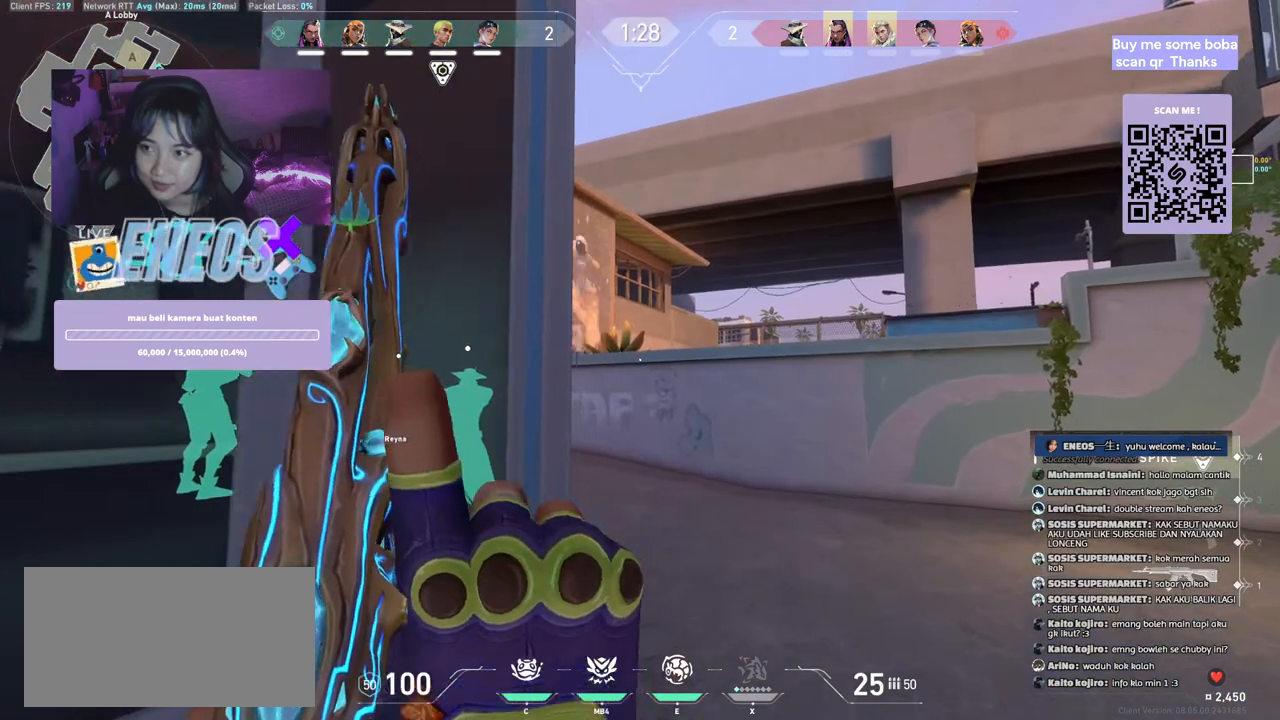
{"keys": ["shift", "w"], "mouse": [], "events": [[284, "d", "up"]]}
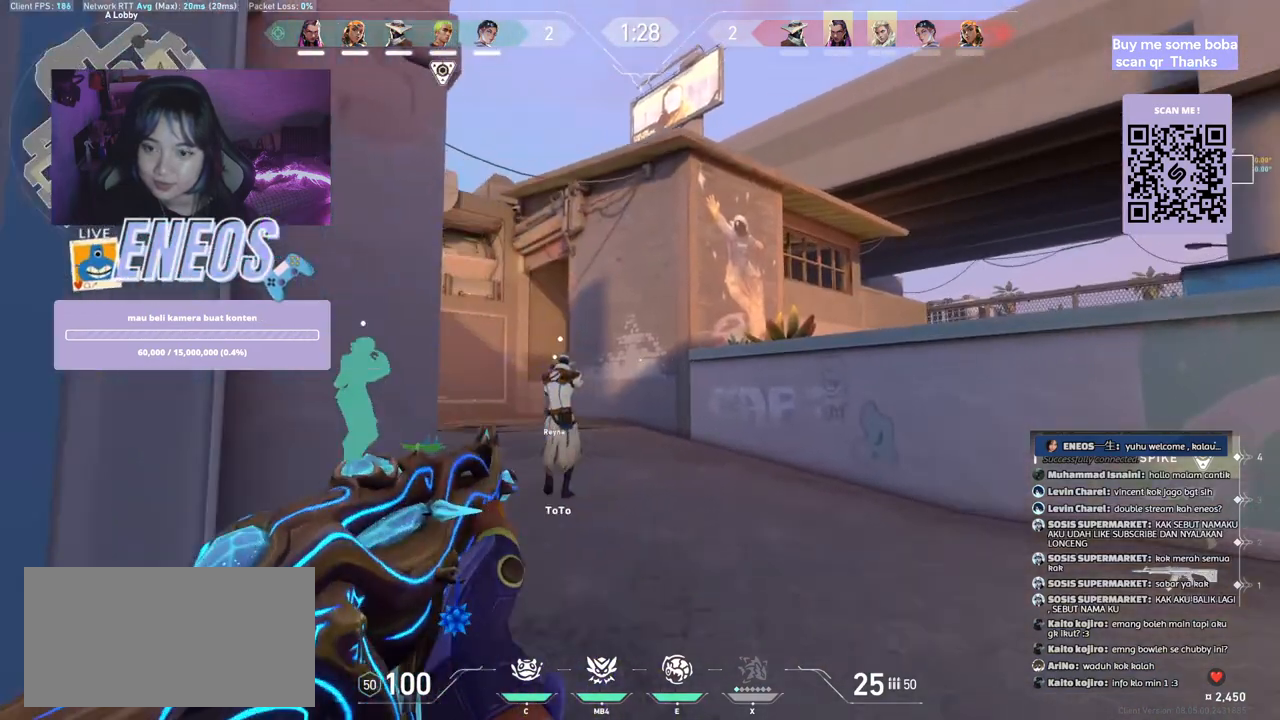
{"keys": ["shift", "w"], "mouse": [], "events": []}
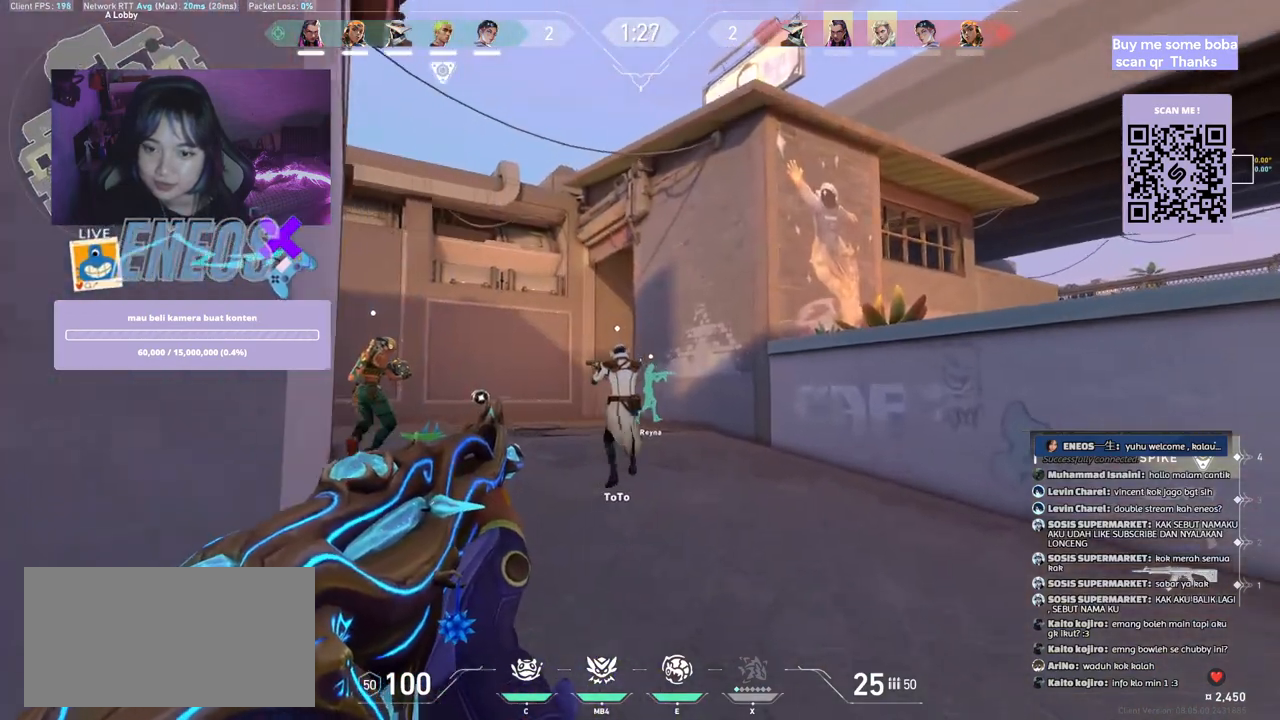
{"keys": ["shift", "w"], "mouse": [], "events": []}
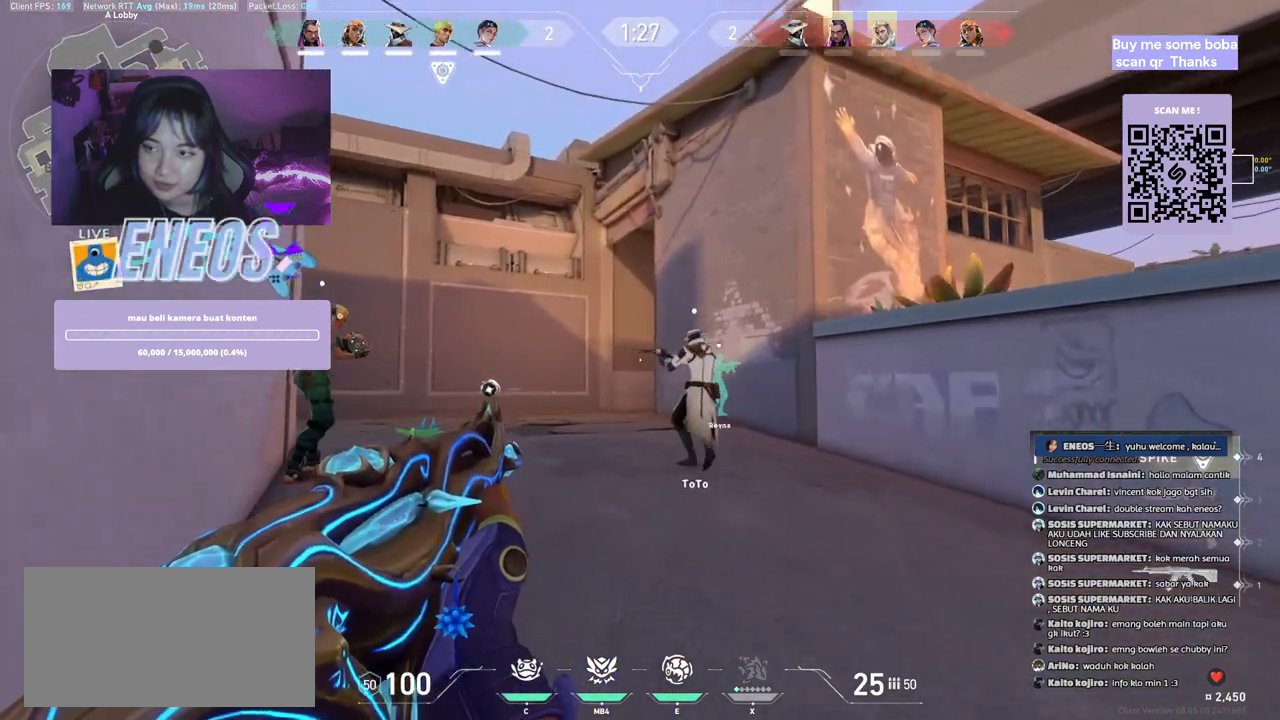
{"keys": ["e", "shift", "w"], "mouse": [], "events": [[350, "e", "down"]]}
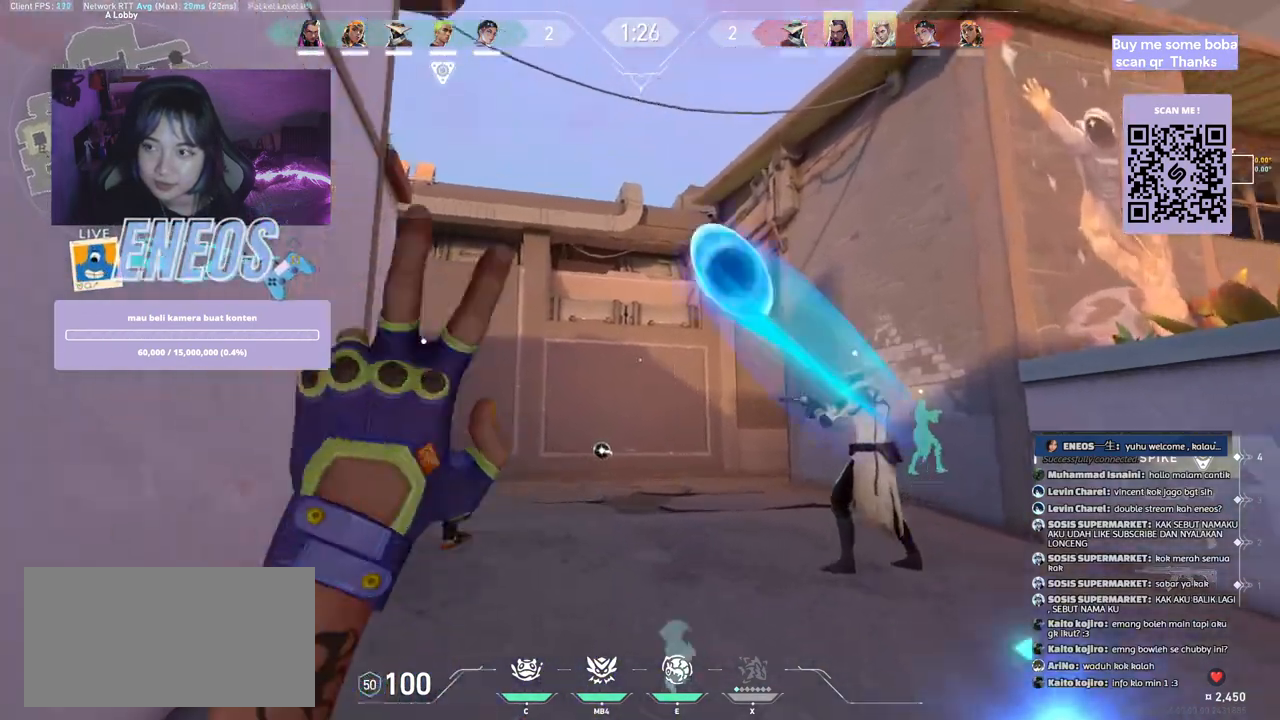
{"keys": ["shift", "w"], "mouse": [], "events": [[17, "shift", "up"], [50, "e", "up"], [117, "shift", "down"]]}
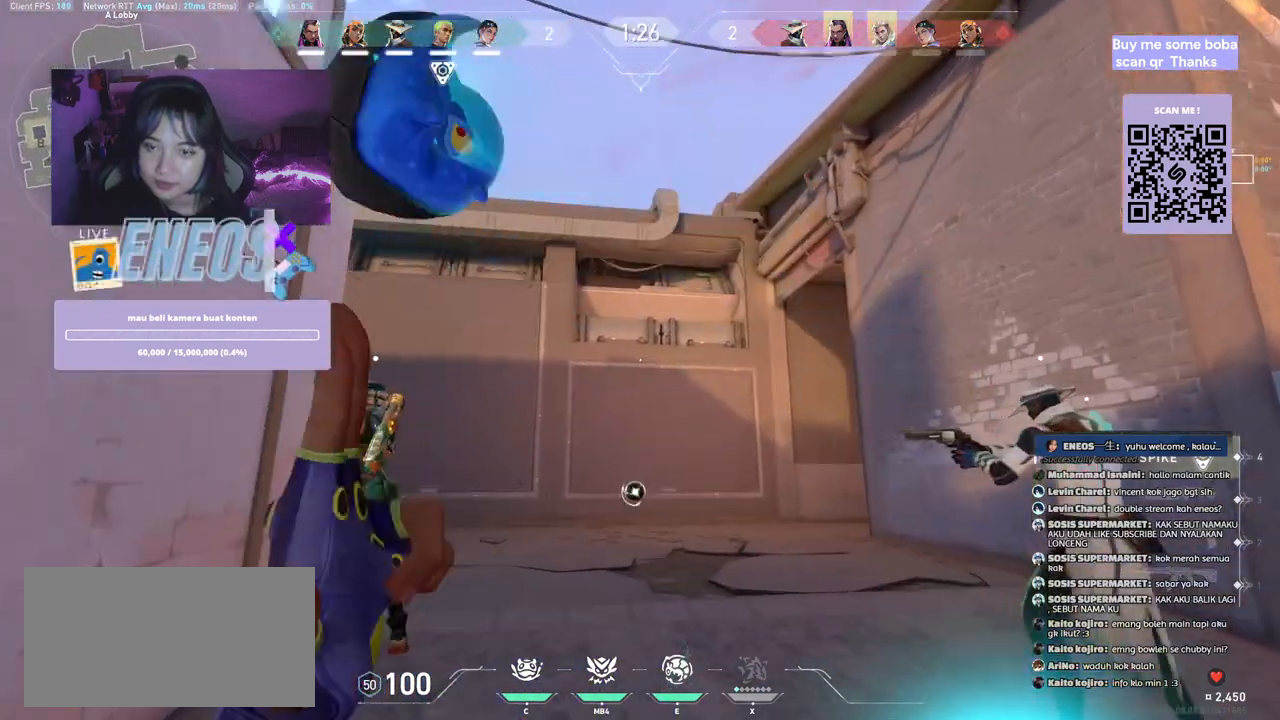
{"keys": ["d", "shift", "w"], "mouse": [], "events": [[500, "d", "down"]]}
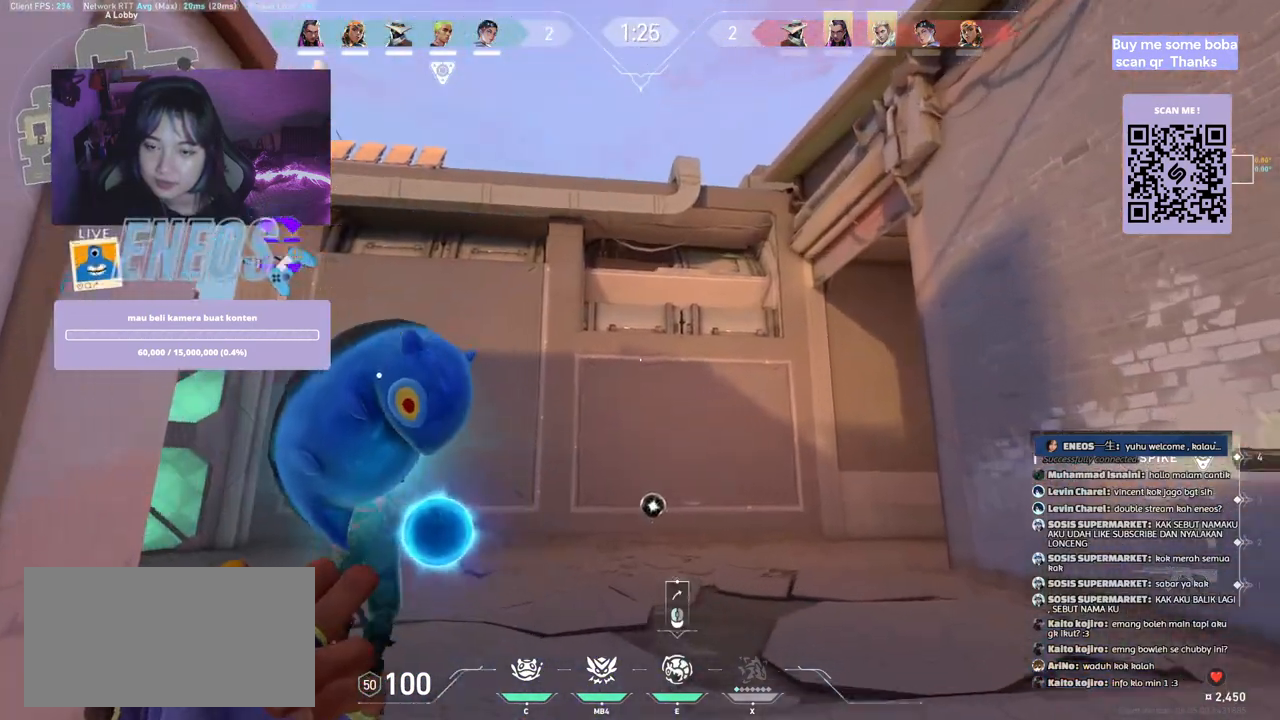
{"keys": ["d", "shift", "w"], "mouse": [], "events": []}
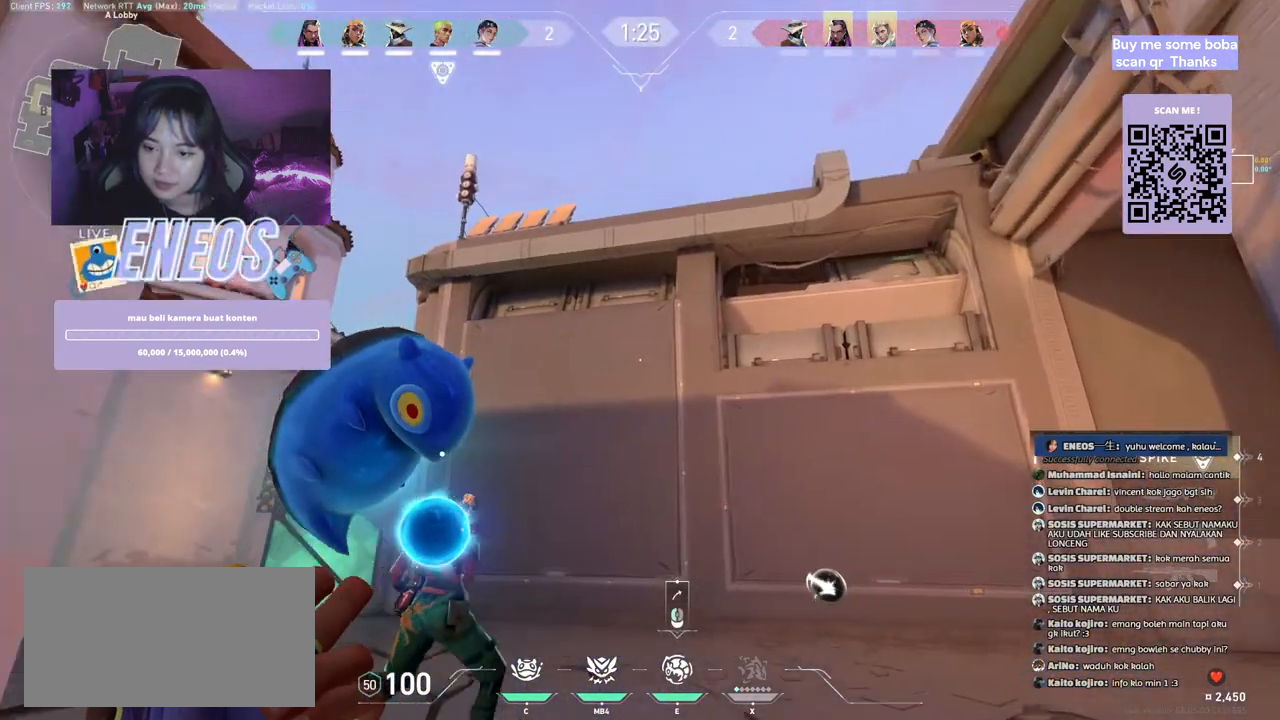
{"keys": ["space", "w"], "mouse": [], "events": [[134, "d", "up"], [250, "shift", "up"], [434, "space", "down"]]}